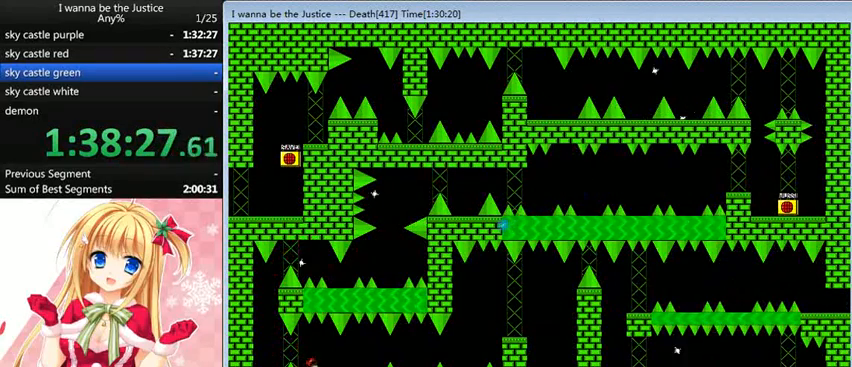
Gameplay with keyboard; each line is a JSON object with the keys held at the frame after it. "events" lists presses ("down") and releases ("up") of "0", "down", "left", "r", "right", "shift_l", "shift_r", "up" and "z" between this image and that frame as [ms after this image, input, new state], when the widget could be followed in between. No other keys are recorded. Mouse input is not recorded.
{"keys": [], "events": [[160, "right", "down"], [320, "left", "down"], [320, "right", "up"], [400, "left", "up"], [400, "z", "down"], [480, "z", "up"]]}
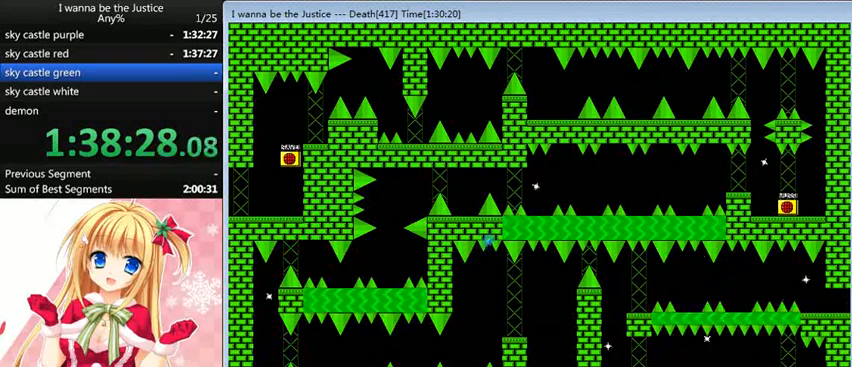
{"keys": ["right"], "events": [[40, "shift_l", "down"], [200, "shift_l", "up"], [280, "shift_l", "down"], [480, "right", "down"], [520, "shift_l", "up"]]}
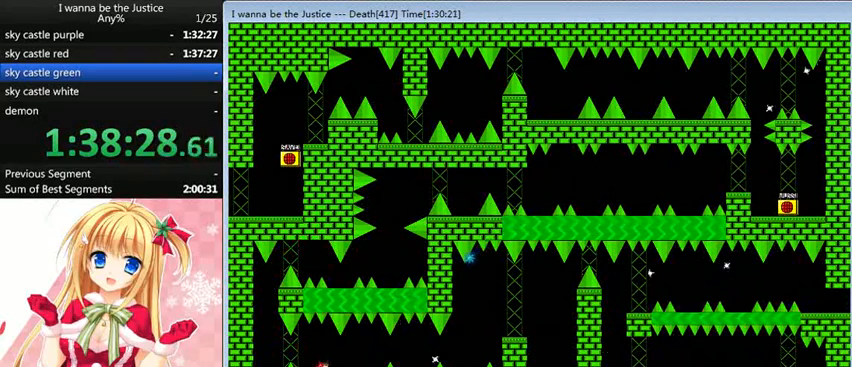
{"keys": ["right"], "events": [[120, "right", "up"], [240, "right", "down"]]}
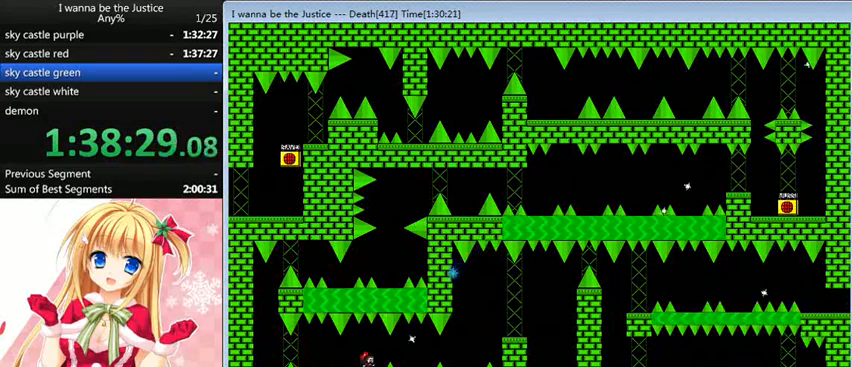
{"keys": [], "events": [[360, "right", "up"]]}
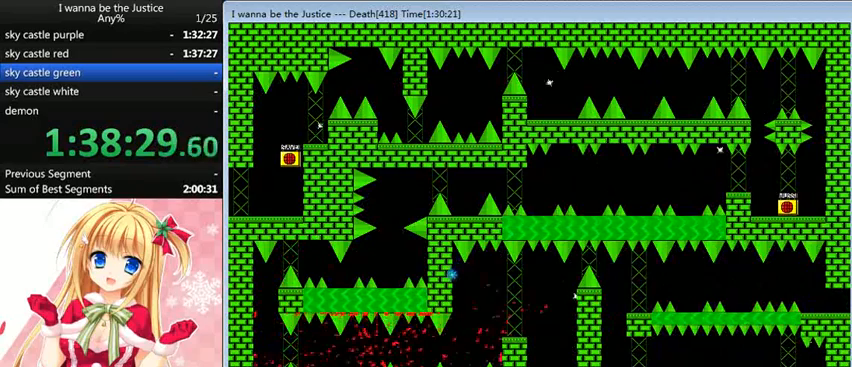
{"keys": ["r"], "events": [[120, "shift_l", "down"], [240, "shift_l", "up"], [480, "r", "down"]]}
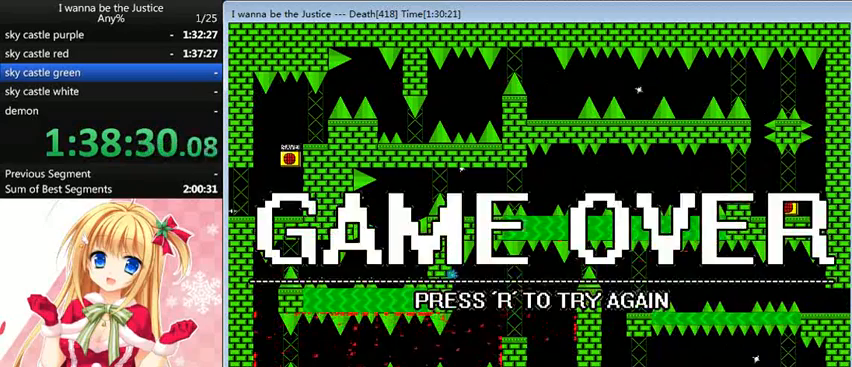
{"keys": ["right", "shift_l"], "events": [[40, "r", "up"], [200, "shift_l", "down"], [320, "shift_l", "up"], [400, "shift_l", "down"], [520, "right", "down"]]}
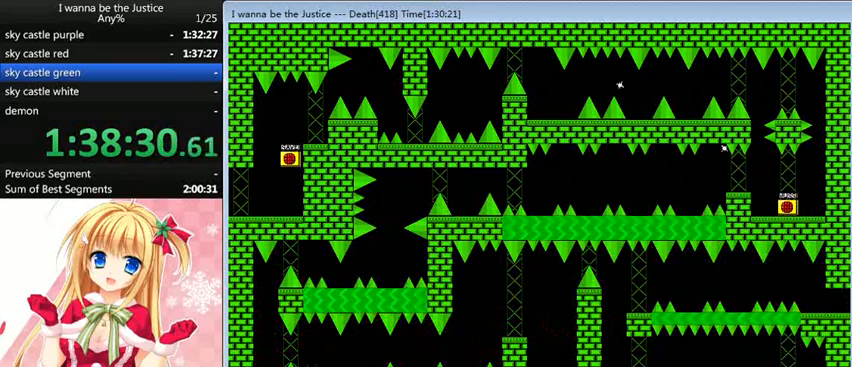
{"keys": ["right"], "events": [[40, "shift_l", "up"], [240, "right", "up"], [320, "right", "down"], [320, "shift_l", "down"], [360, "shift_l", "up"]]}
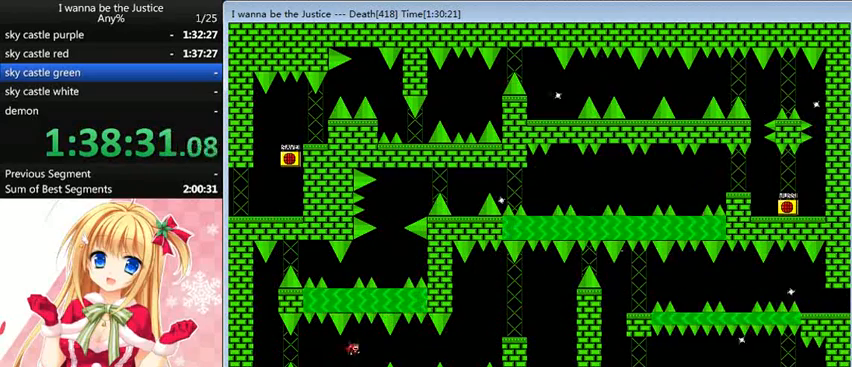
{"keys": ["right"], "events": []}
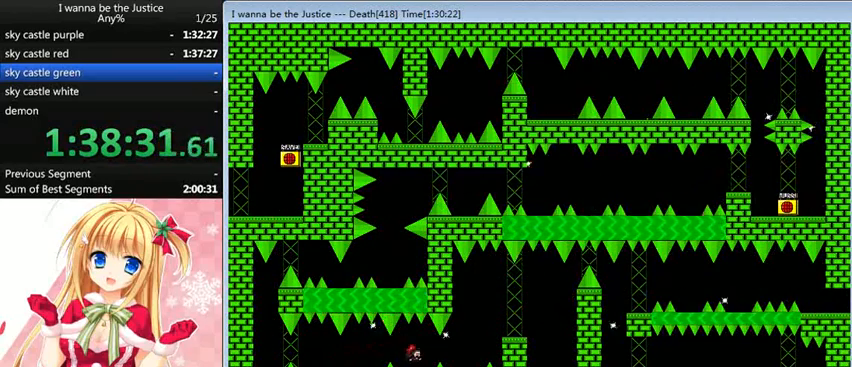
{"keys": ["right"], "events": [[40, "right", "up"], [160, "right", "down"], [160, "shift_l", "down"], [280, "shift_l", "up"]]}
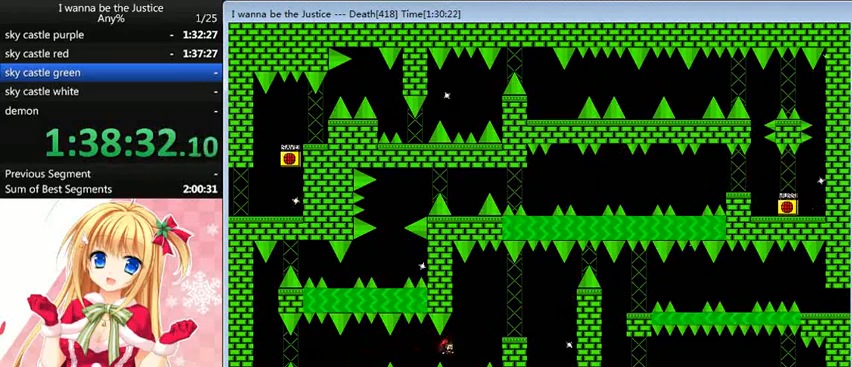
{"keys": ["right"], "events": [[80, "shift_l", "down"], [320, "shift_l", "up"]]}
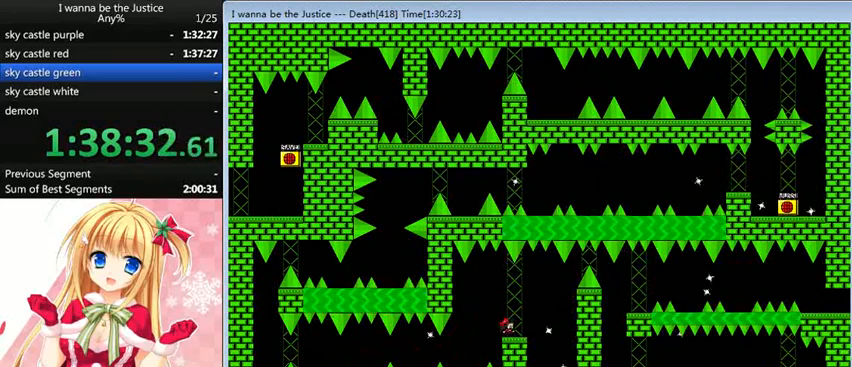
{"keys": ["right"], "events": []}
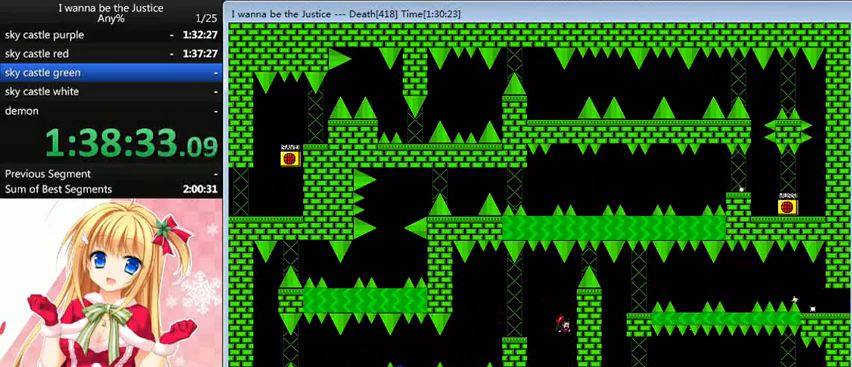
{"keys": [], "events": [[160, "right", "up"], [320, "shift_l", "down"], [360, "shift_l", "up"]]}
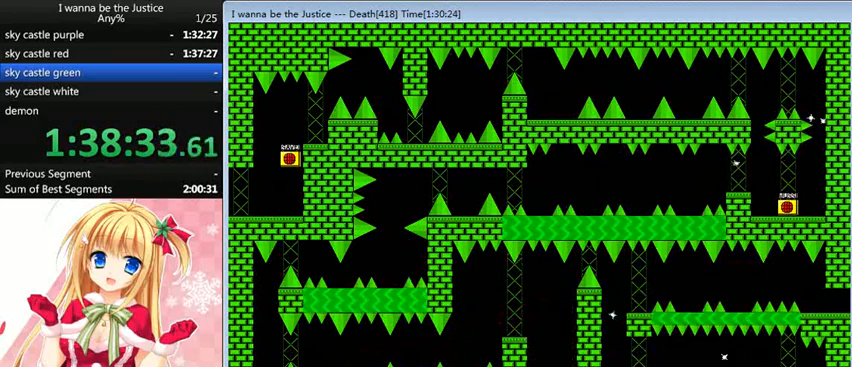
{"keys": ["right"], "events": [[200, "right", "down"], [360, "shift_l", "down"], [400, "shift_l", "up"]]}
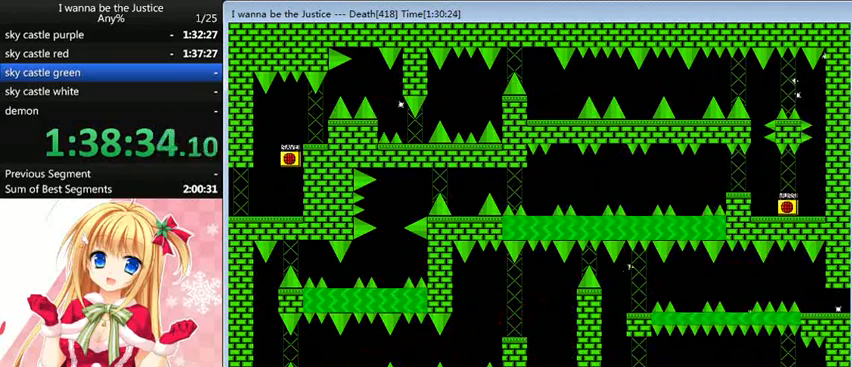
{"keys": ["right"], "events": []}
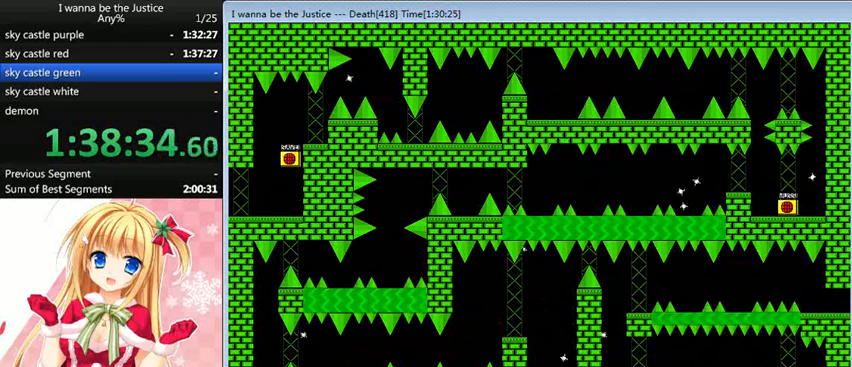
{"keys": ["right"], "events": [[80, "right", "up"], [120, "right", "down"], [160, "shift_l", "down"], [200, "shift_l", "up"]]}
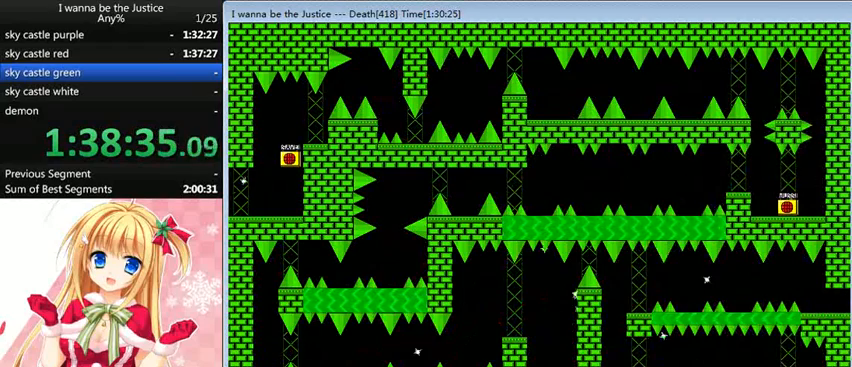
{"keys": ["right"], "events": [[80, "shift_l", "down"], [120, "shift_l", "up"], [160, "right", "up"], [520, "right", "down"]]}
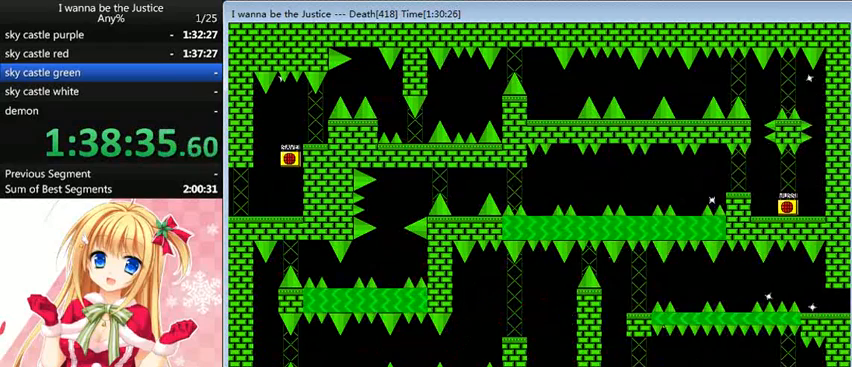
{"keys": ["right", "shift_l"], "events": [[40, "shift_l", "down"], [120, "shift_l", "up"], [480, "shift_l", "down"]]}
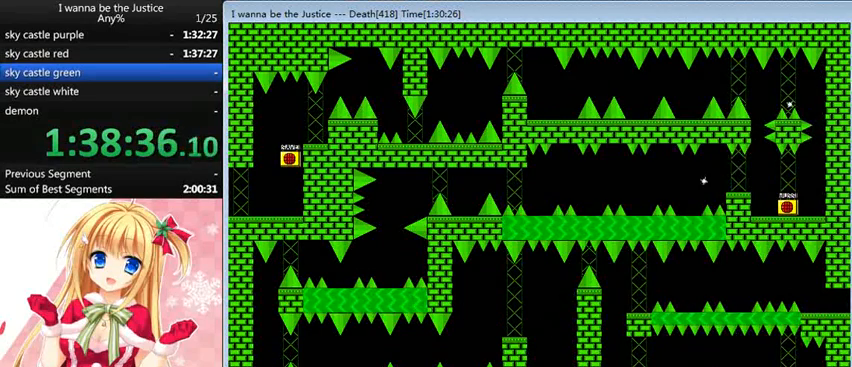
{"keys": ["right", "shift_l"], "events": [[40, "shift_l", "up"], [240, "right", "up"], [400, "right", "down"], [480, "shift_l", "down"]]}
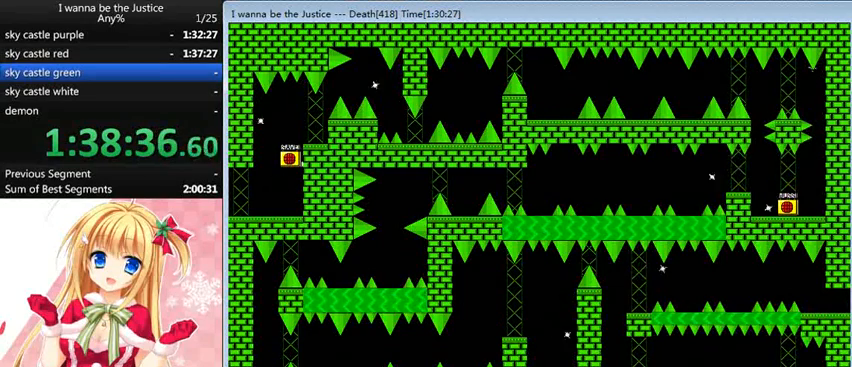
{"keys": ["left", "shift_l"], "events": [[40, "shift_l", "up"], [160, "shift_l", "down"], [240, "right", "up"], [360, "left", "down"]]}
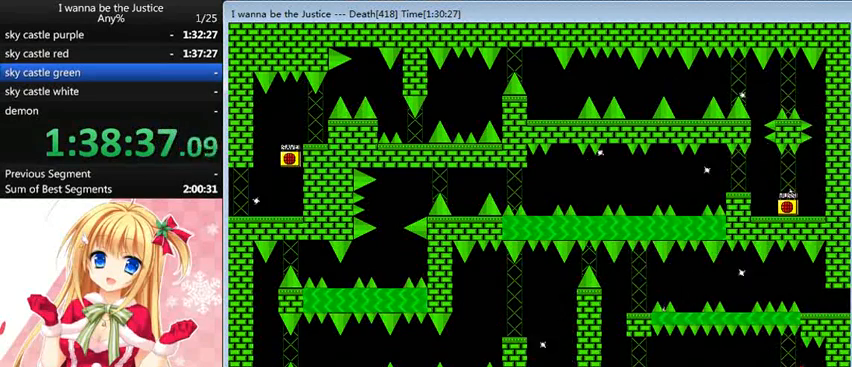
{"keys": ["left"], "events": [[40, "shift_l", "up"], [80, "left", "up"], [200, "left", "down"], [200, "shift_l", "down"], [320, "shift_l", "up"]]}
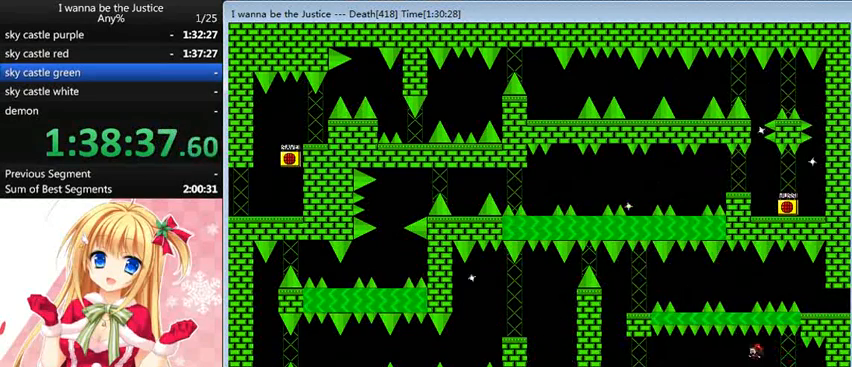
{"keys": [], "events": [[160, "left", "up"]]}
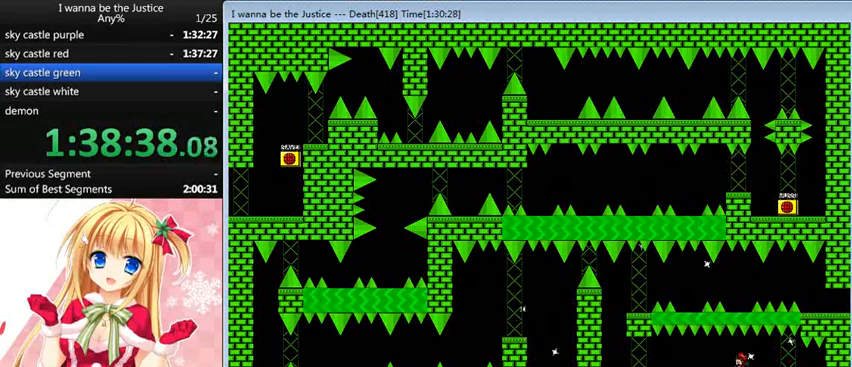
{"keys": ["left"], "events": [[120, "left", "down"], [120, "shift_l", "down"], [200, "shift_l", "up"]]}
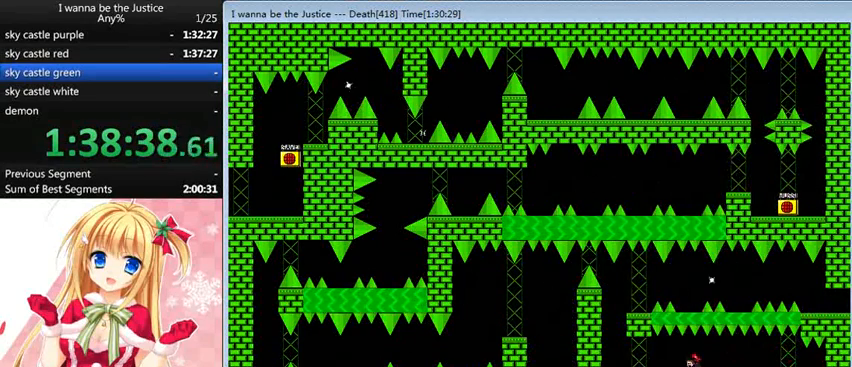
{"keys": ["left", "shift_l"], "events": [[40, "left", "up"], [40, "shift_l", "down"], [80, "shift_l", "up"], [480, "left", "down"], [480, "shift_l", "down"]]}
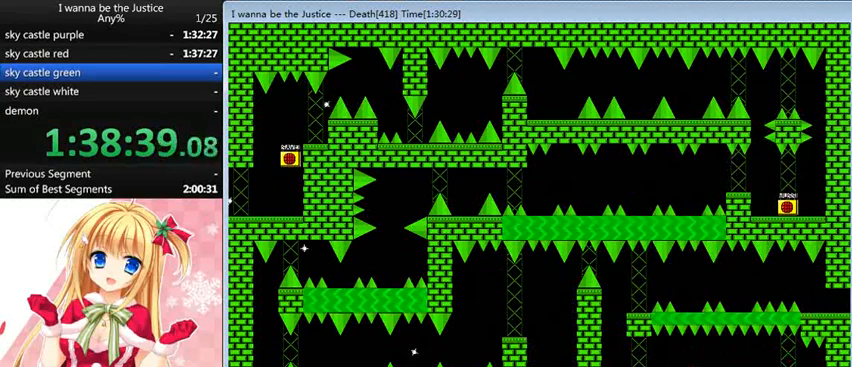
{"keys": [], "events": [[80, "shift_l", "up"], [480, "shift_l", "down"], [520, "left", "up"], [520, "shift_l", "up"]]}
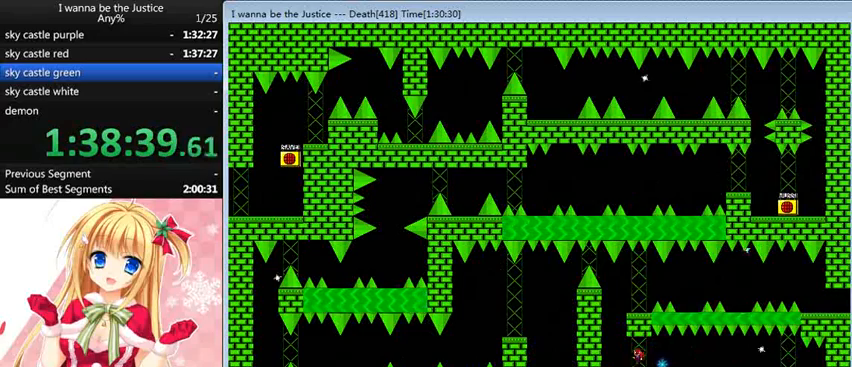
{"keys": ["left", "shift_l"], "events": [[360, "left", "down"], [360, "shift_l", "down"]]}
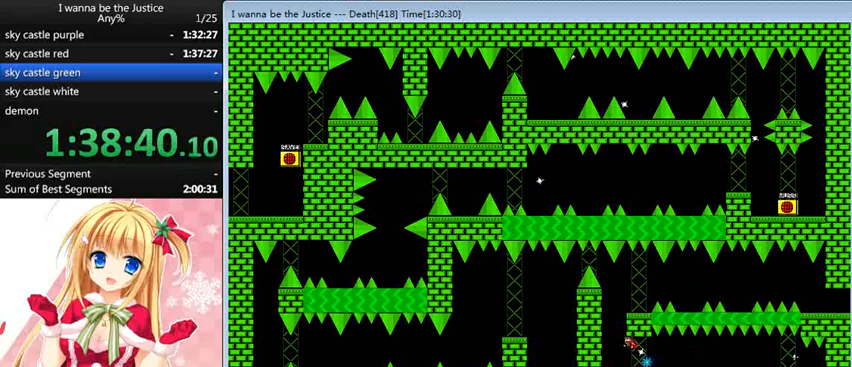
{"keys": [], "events": [[40, "shift_l", "up"], [120, "shift_l", "down"], [160, "left", "up"], [200, "right", "down"], [440, "shift_l", "up"], [480, "right", "up"]]}
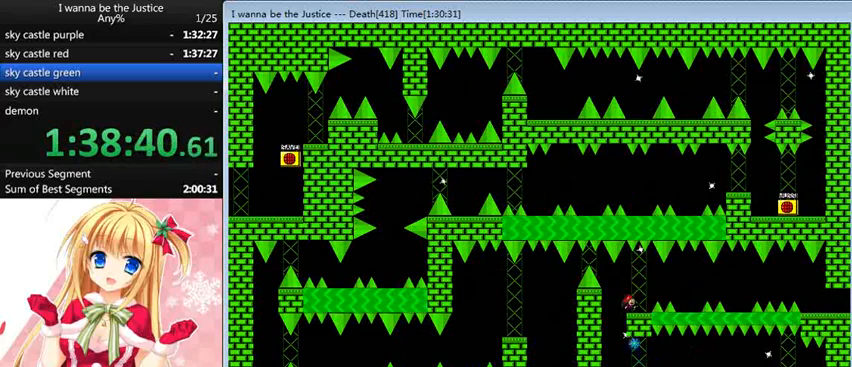
{"keys": ["right", "shift_l"], "events": [[480, "right", "down"], [480, "shift_l", "down"]]}
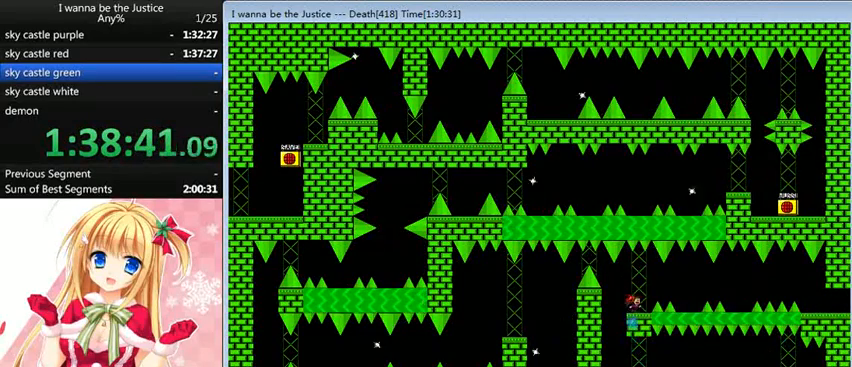
{"keys": [], "events": [[40, "shift_l", "up"], [440, "shift_l", "down"], [480, "right", "up"], [480, "shift_l", "up"]]}
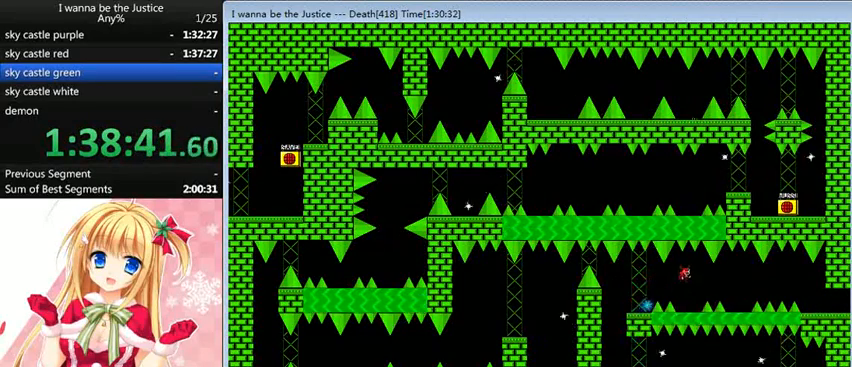
{"keys": ["right"], "events": [[320, "right", "down"], [360, "shift_l", "down"], [480, "shift_l", "up"]]}
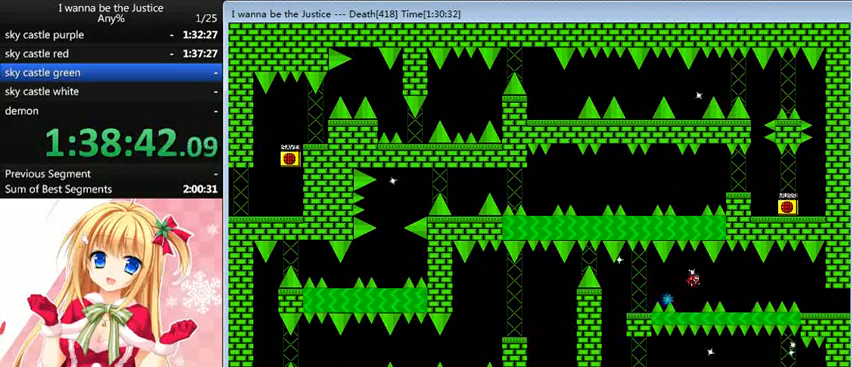
{"keys": [], "events": [[360, "right", "up"], [360, "shift_l", "down"], [400, "shift_l", "up"]]}
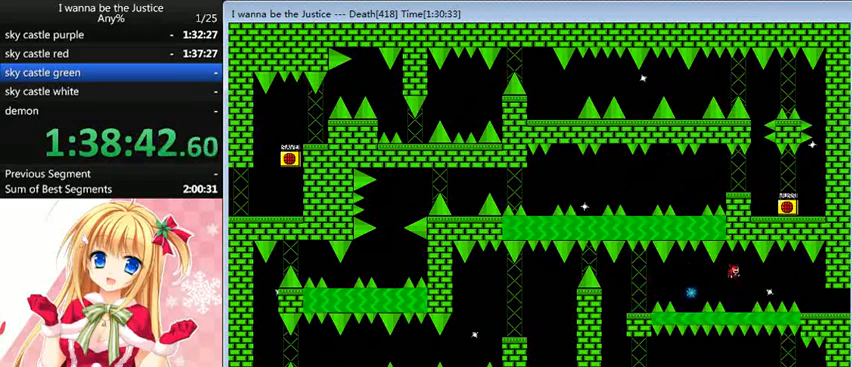
{"keys": ["right"], "events": [[280, "right", "down"], [320, "shift_l", "down"], [400, "shift_l", "up"]]}